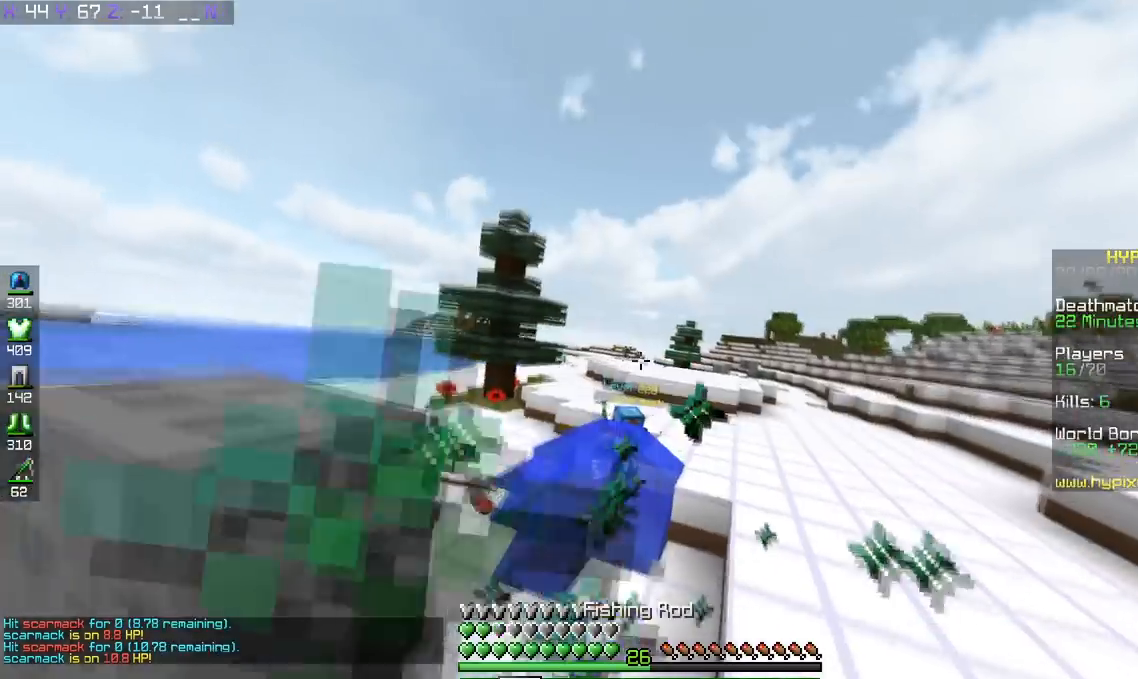
Gameplay with keyboard; each line is a JSON object with the keys held at the frame after it. "events" lists presses ("down") and releases ("up") of "a", "d", "s", "space" and "w" between this image and that frame as [ms after this image, input, new state], when the widget could be followed in between. No other keys are recorded. Mouse input is not recorded.
{"keys": ["d", "w"], "events": [[117, "d", "down"]]}
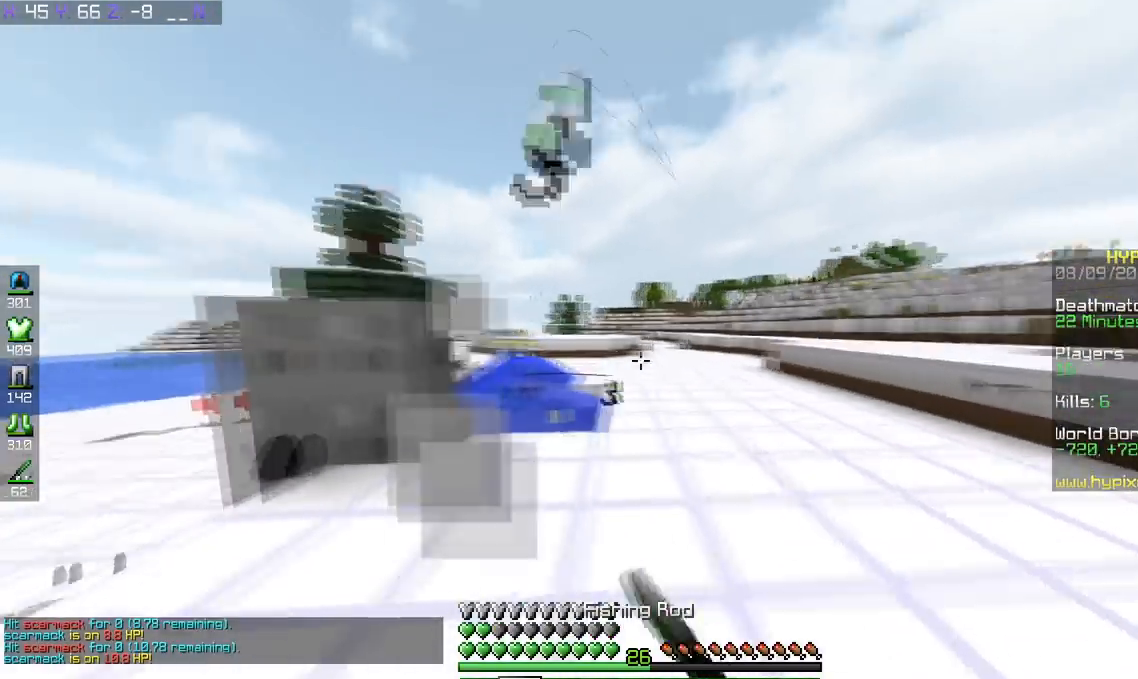
{"keys": ["d", "s"], "events": [[217, "w", "up"], [367, "s", "down"]]}
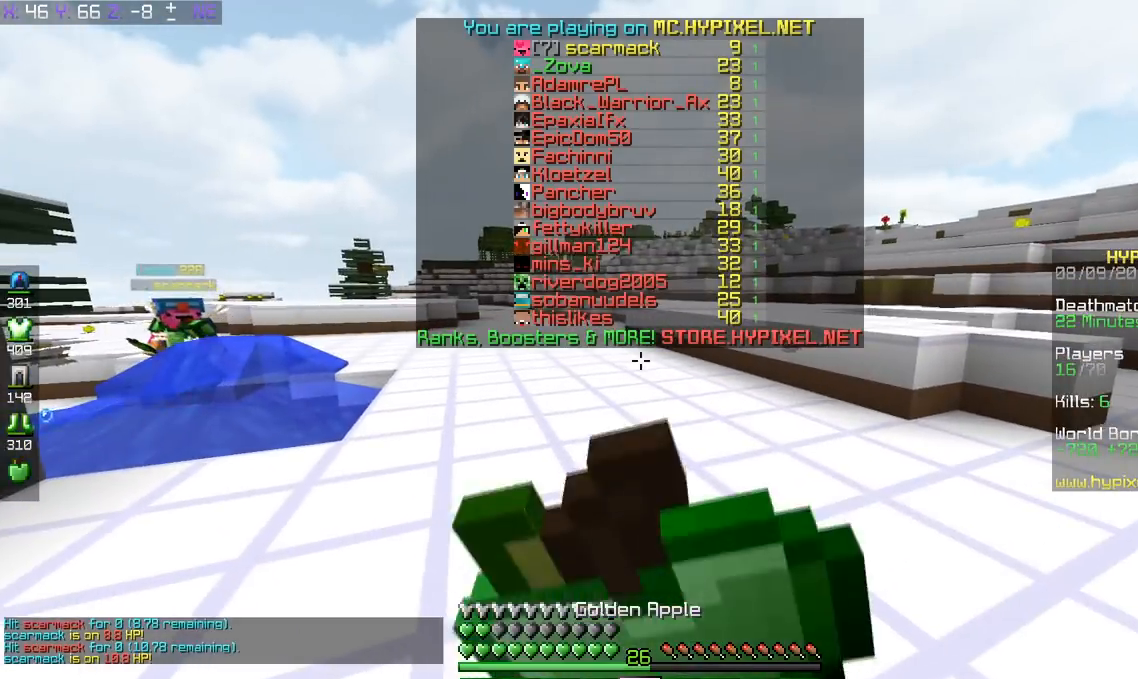
{"keys": ["d", "s"], "events": []}
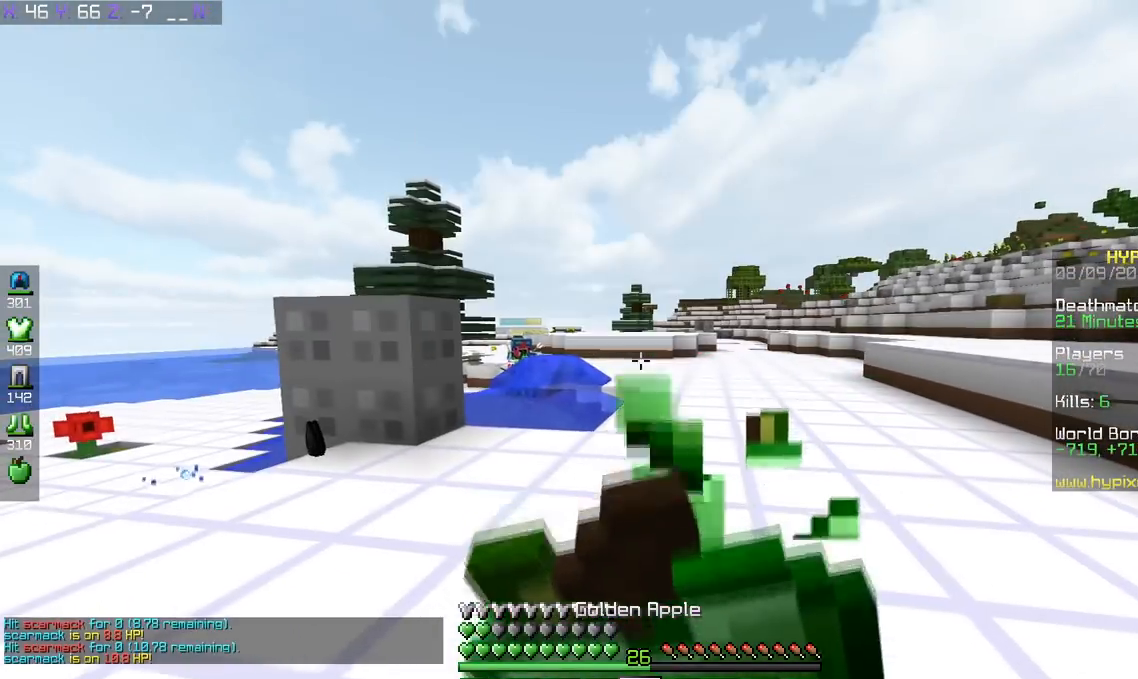
{"keys": ["d", "w"], "events": [[34, "s", "up"], [117, "w", "down"]]}
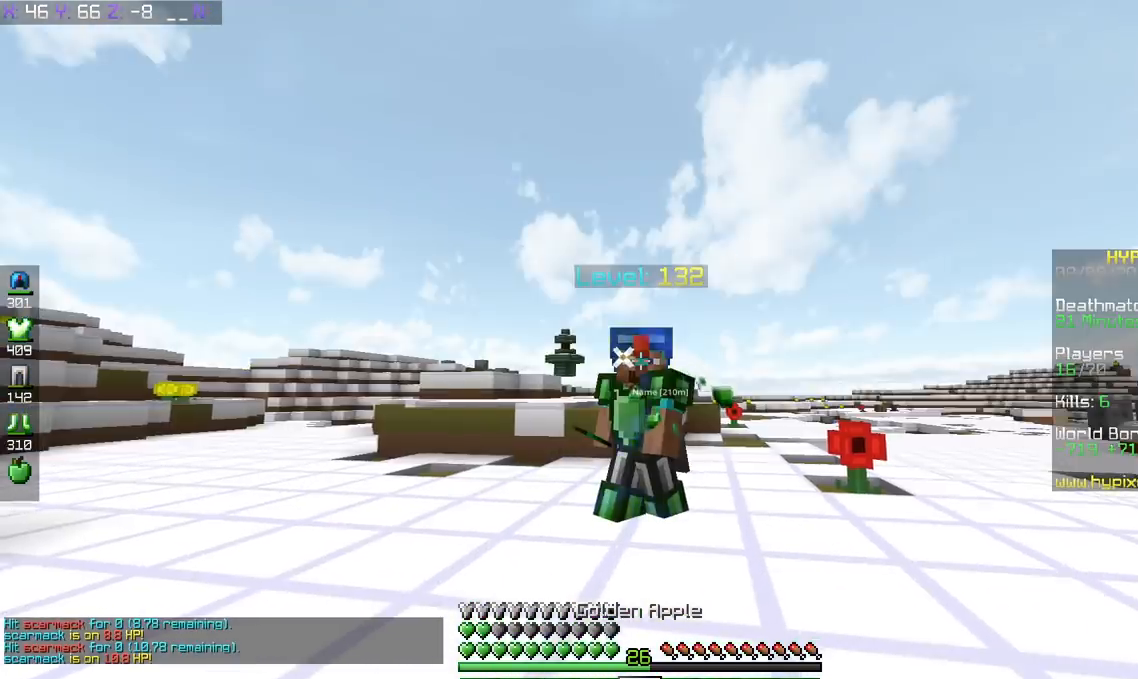
{"keys": ["space", "w"], "events": [[333, "d", "up"], [417, "space", "down"]]}
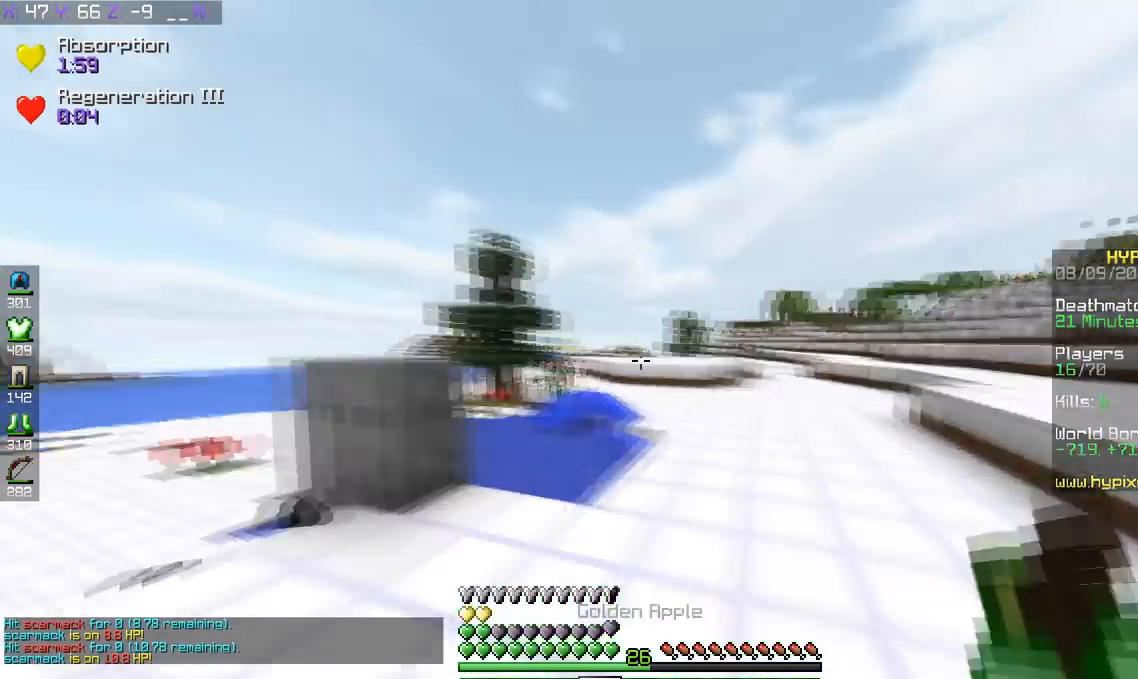
{"keys": ["d", "w"], "events": [[167, "space", "up"], [367, "d", "down"]]}
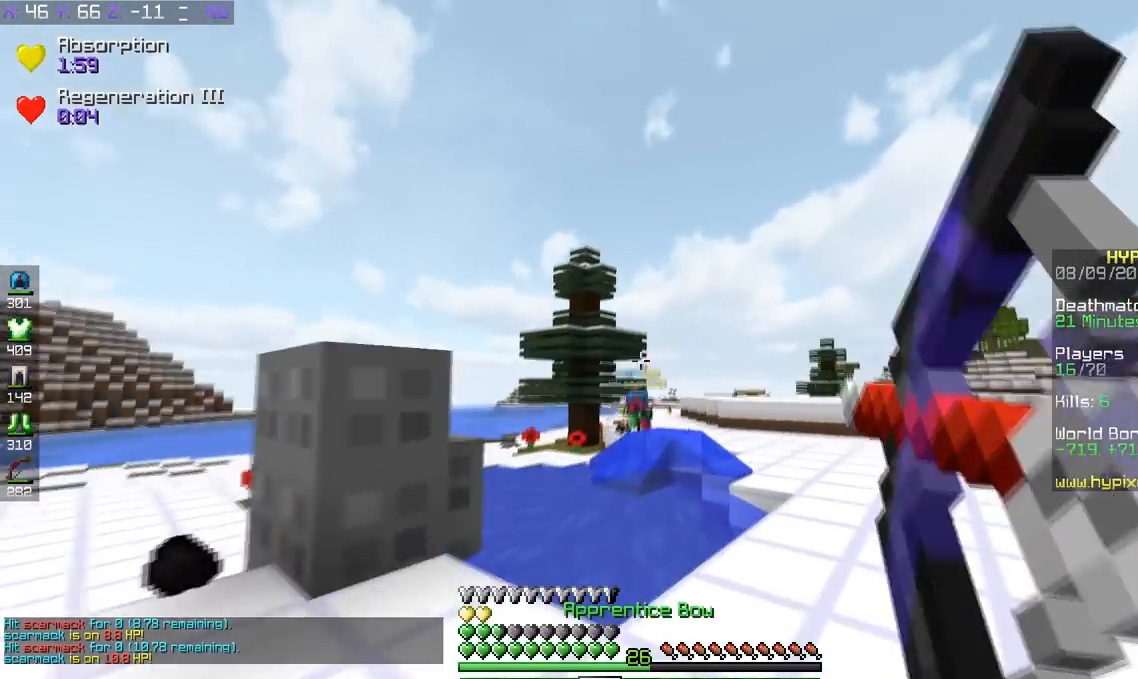
{"keys": ["w"], "events": [[384, "d", "up"]]}
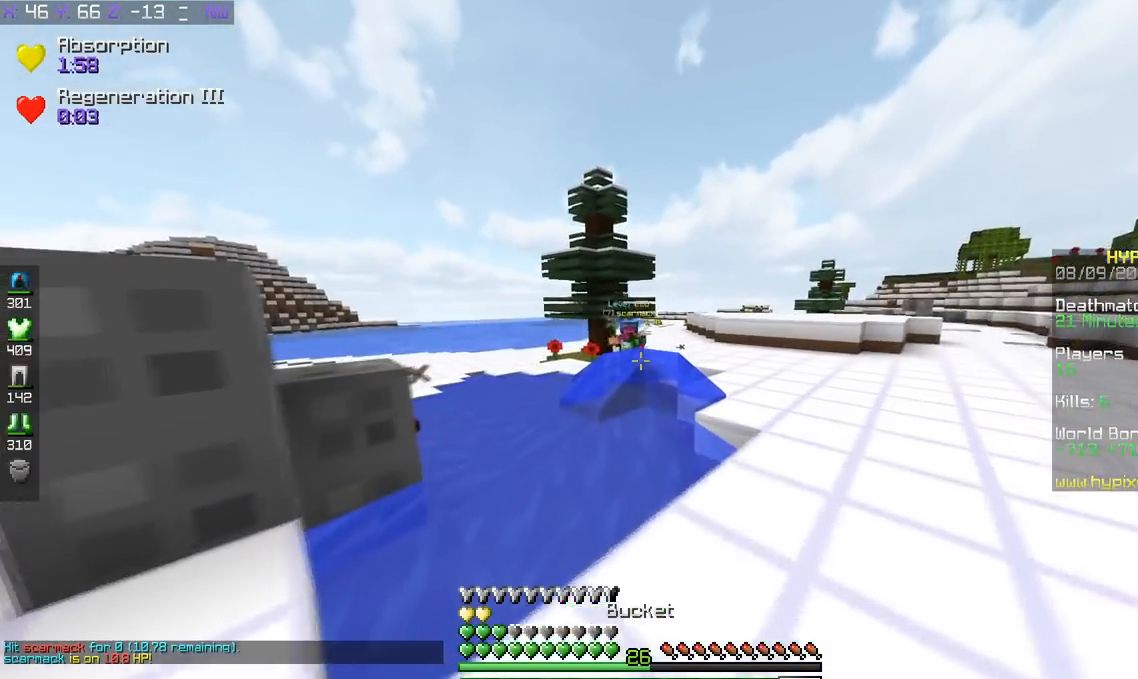
{"keys": ["d", "w"], "events": [[117, "d", "down"]]}
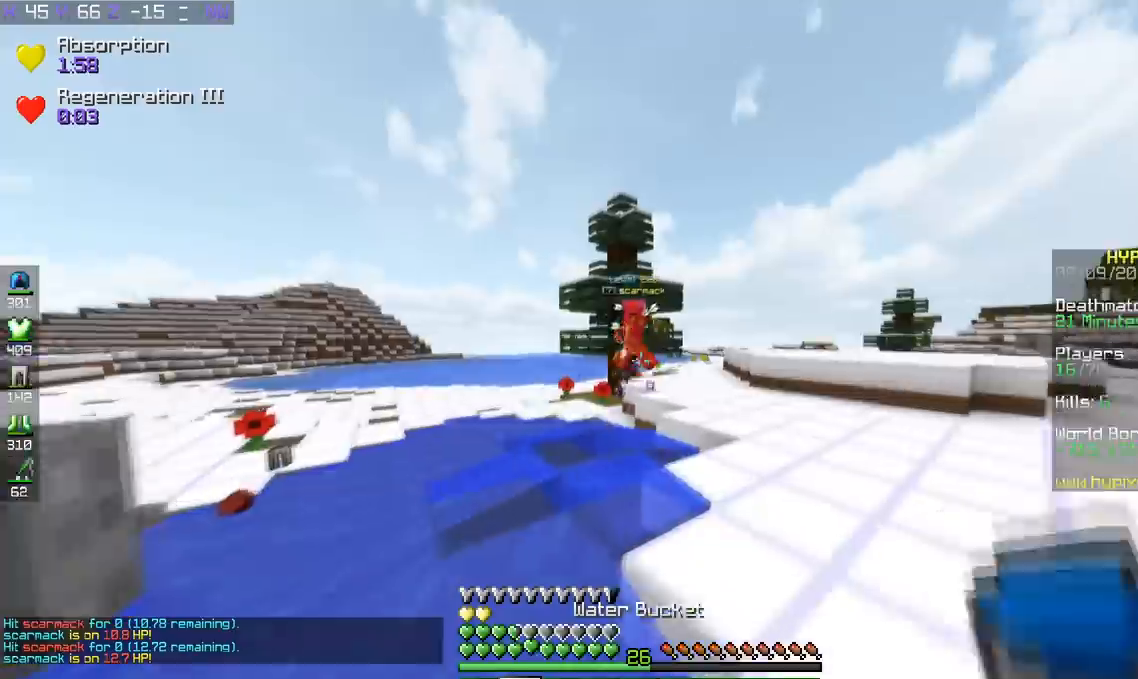
{"keys": ["d", "w"], "events": [[67, "space", "down"], [333, "space", "up"]]}
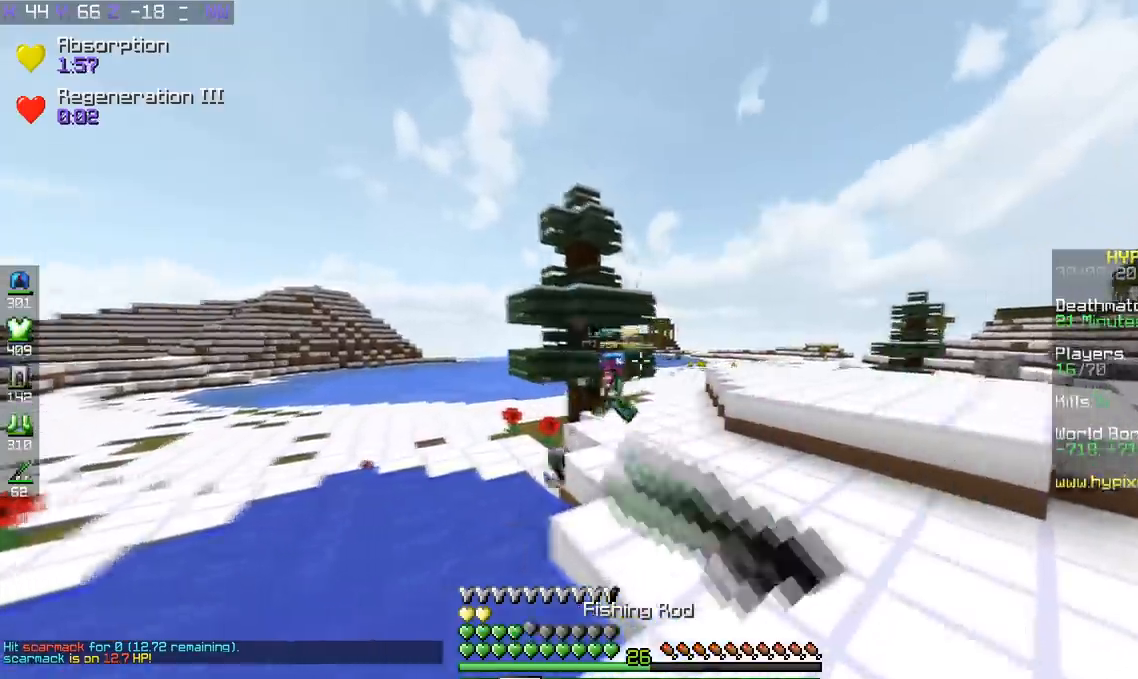
{"keys": ["d", "w"], "events": []}
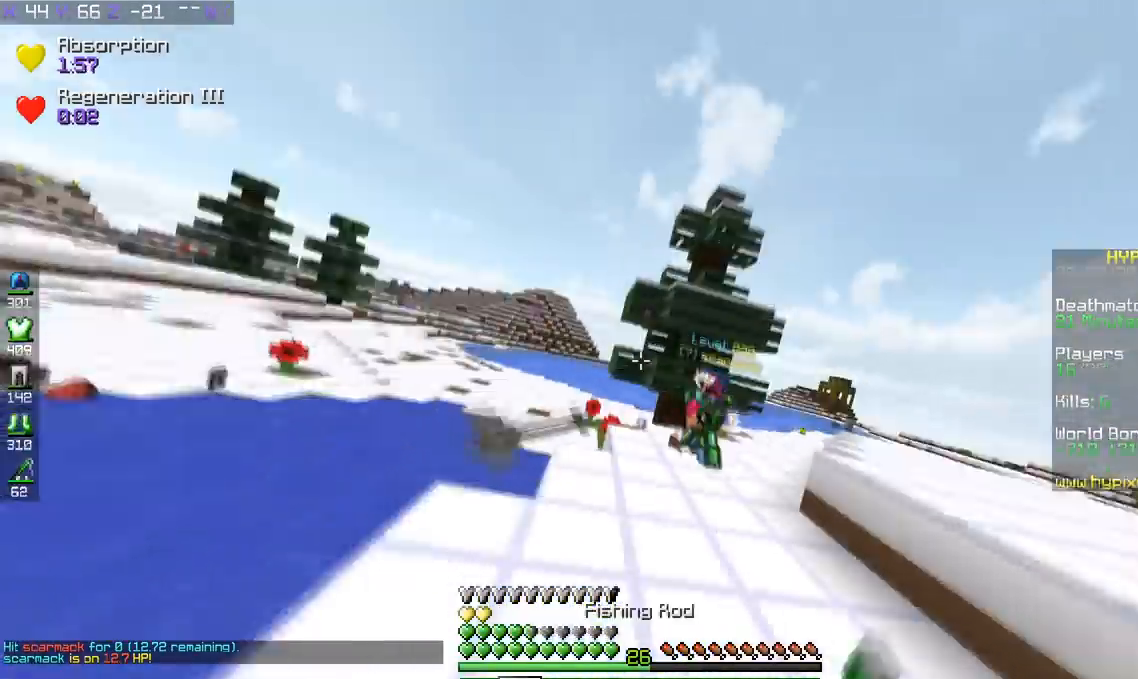
{"keys": ["d", "w"], "events": []}
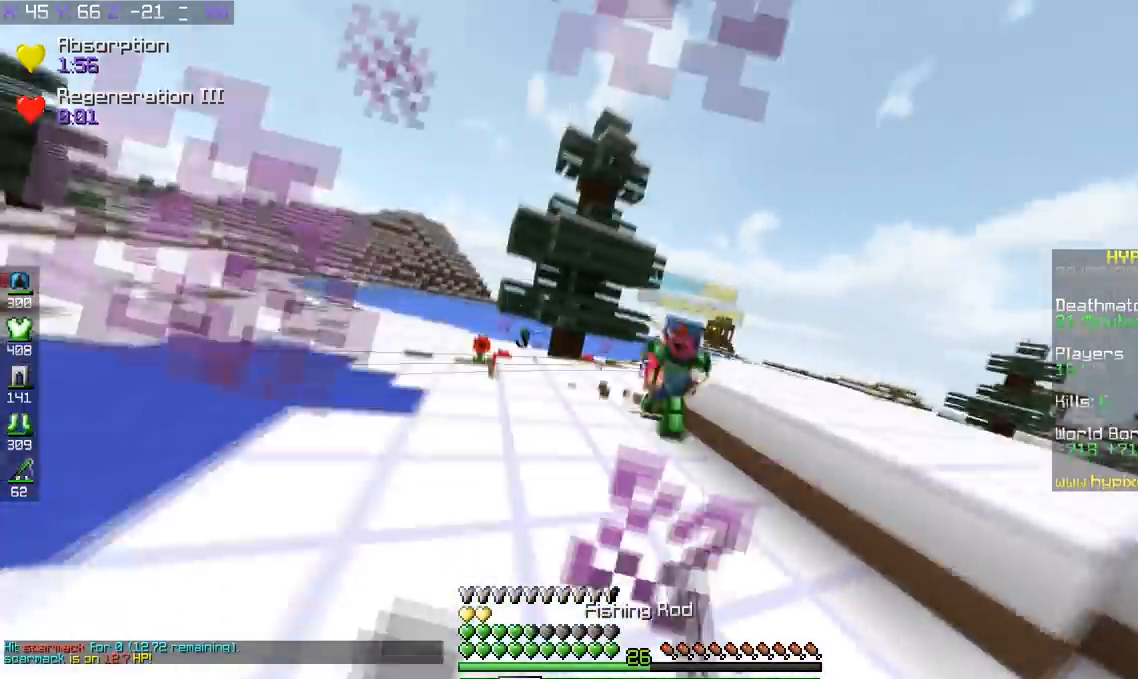
{"keys": ["d", "w"], "events": []}
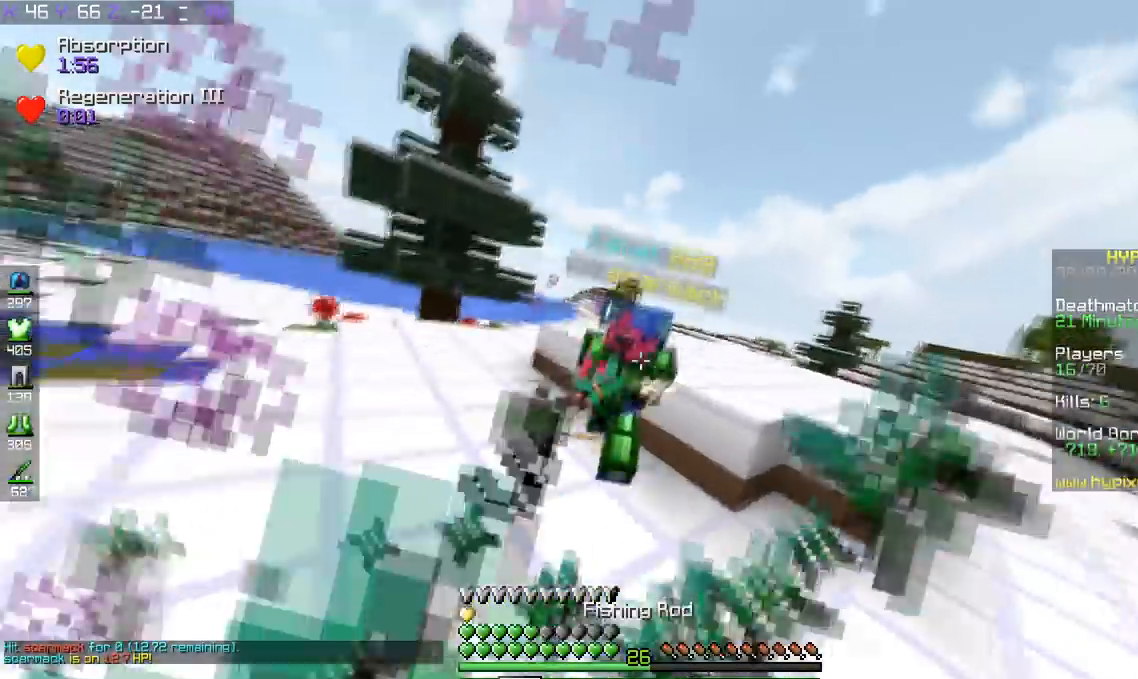
{"keys": ["w"], "events": [[167, "d", "up"]]}
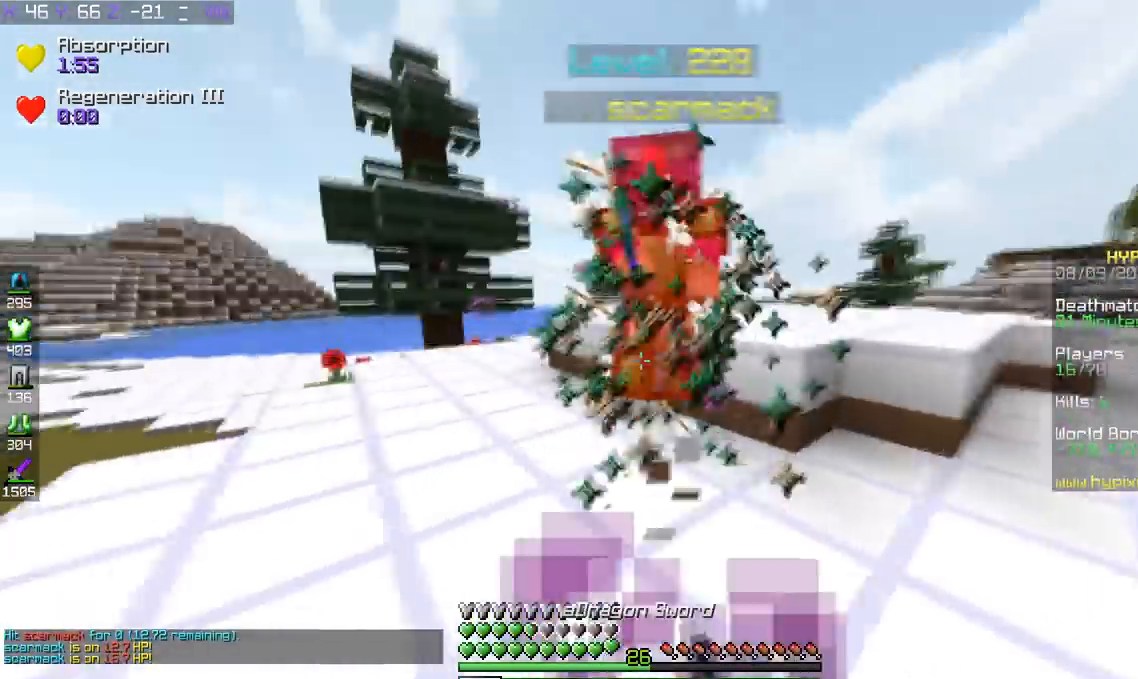
{"keys": ["d", "w"], "events": [[417, "d", "down"]]}
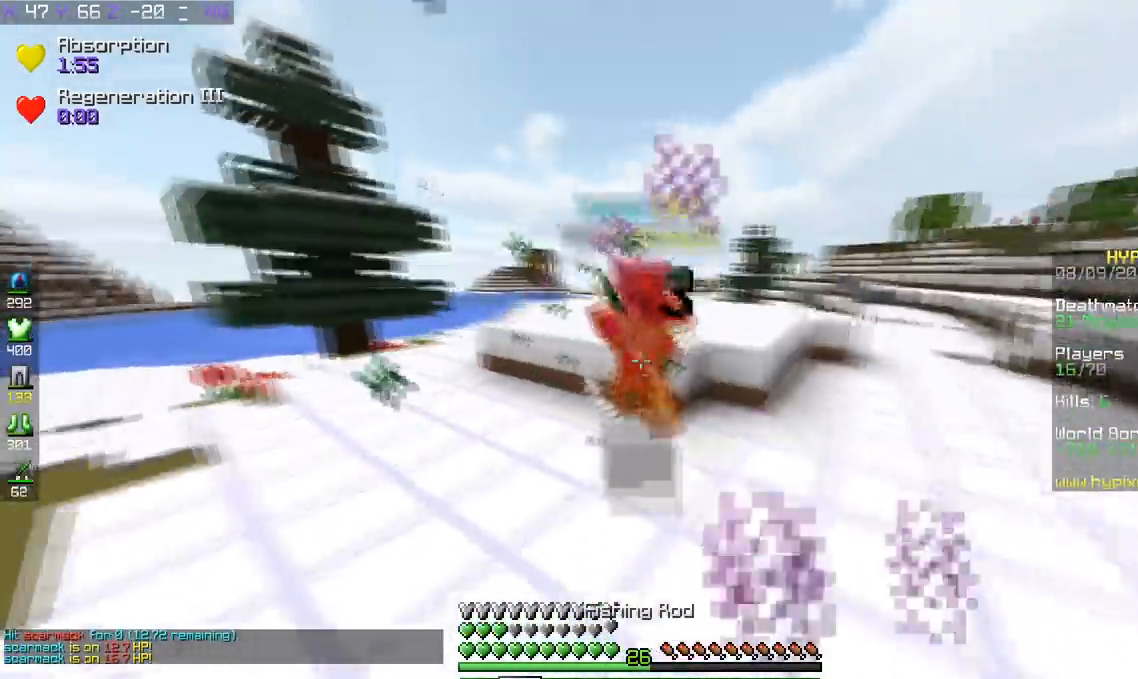
{"keys": ["w"], "events": [[367, "d", "up"]]}
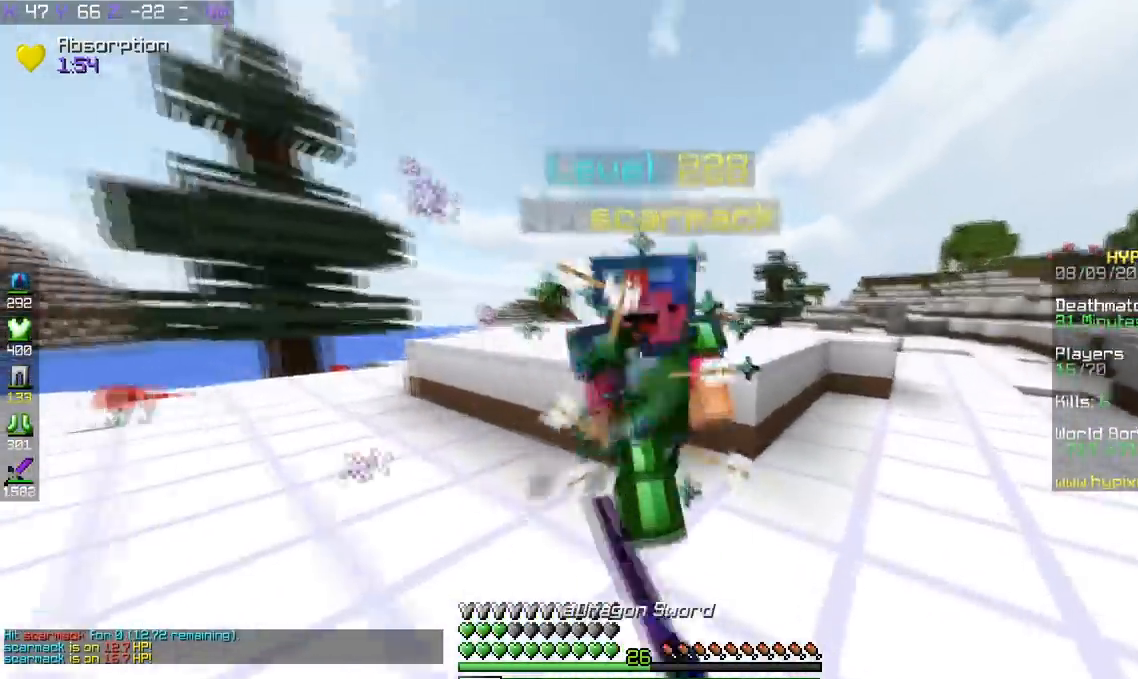
{"keys": ["w"], "events": []}
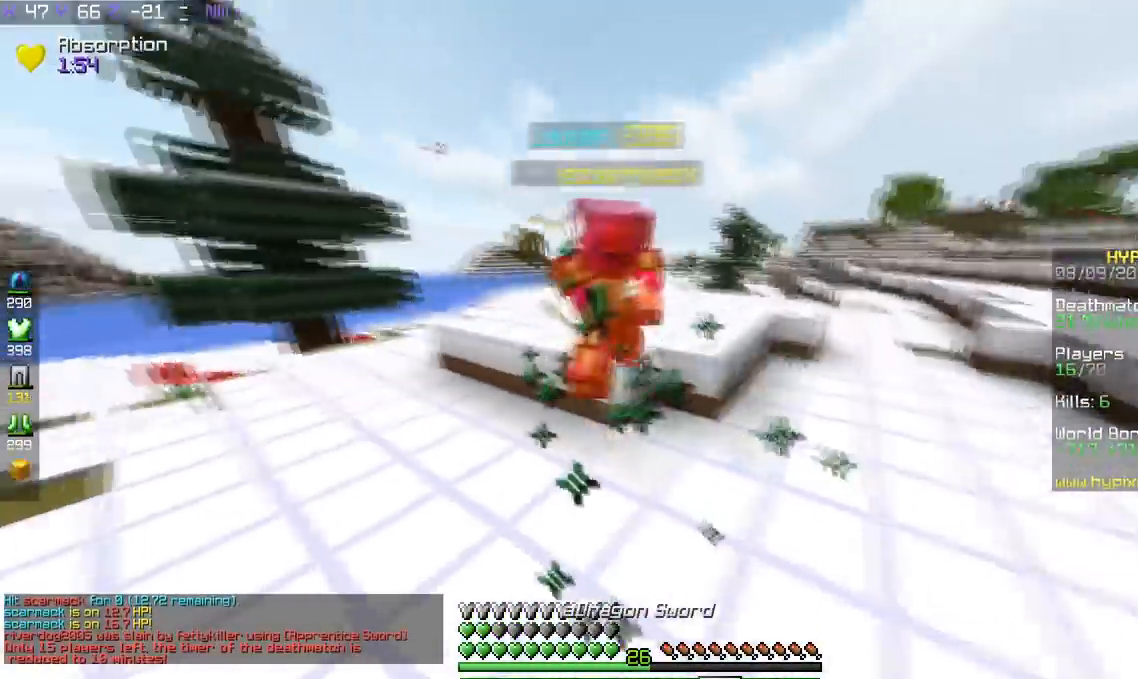
{"keys": ["w"], "events": []}
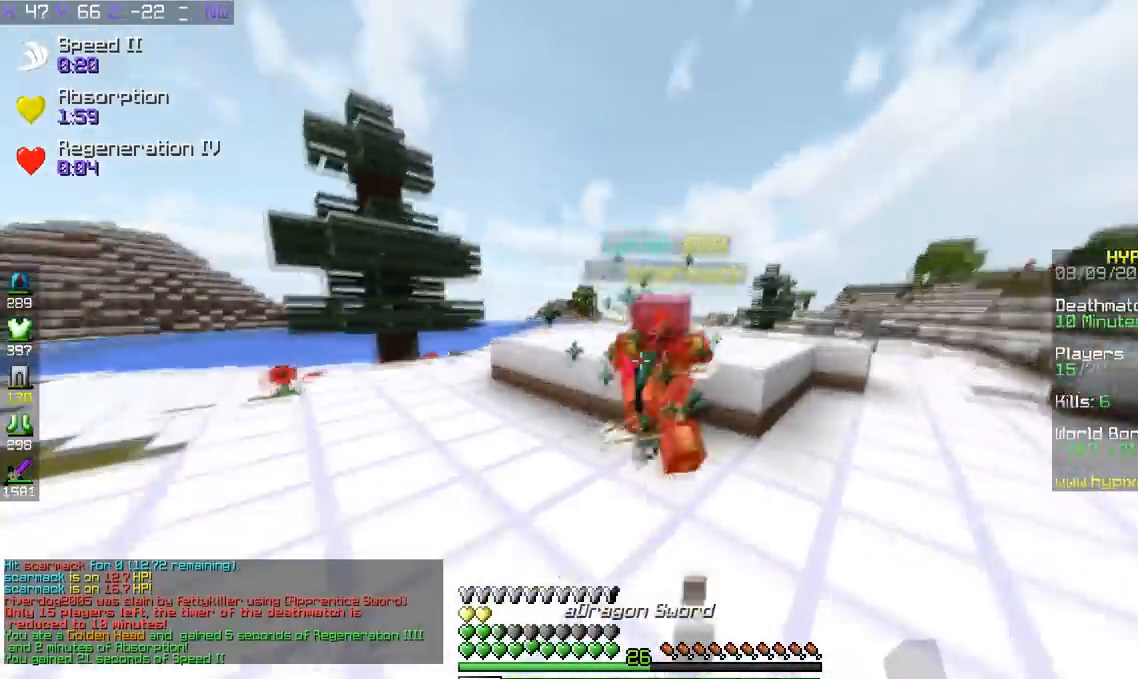
{"keys": ["w"], "events": []}
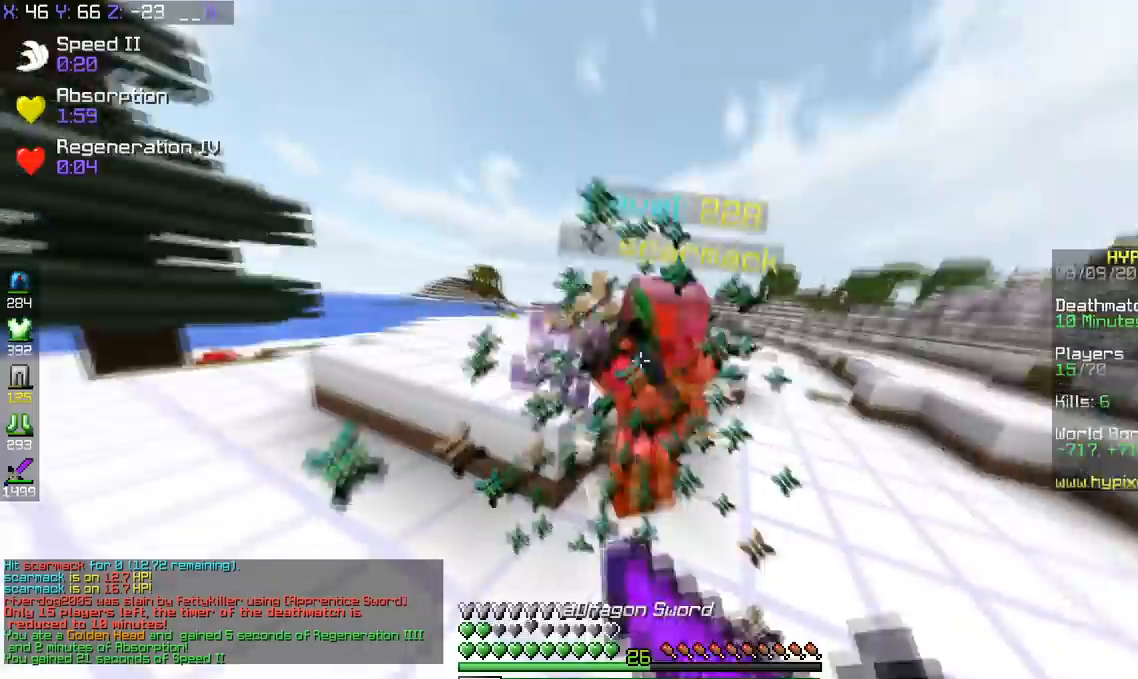
{"keys": ["w"], "events": []}
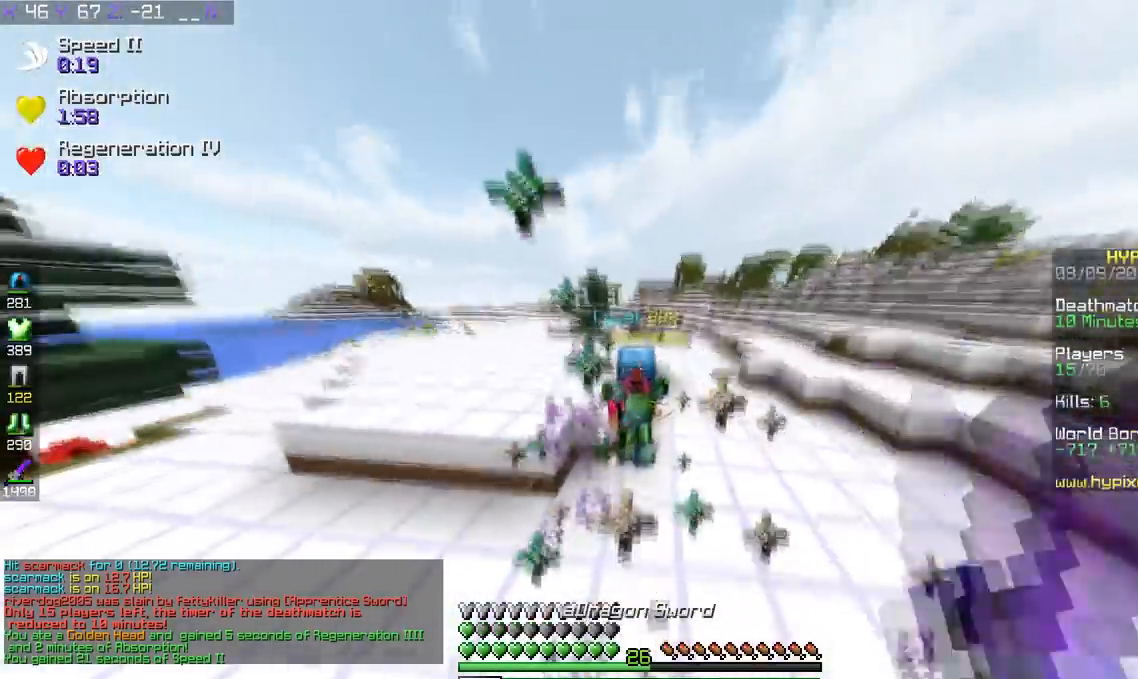
{"keys": ["d", "w"], "events": [[167, "d", "down"]]}
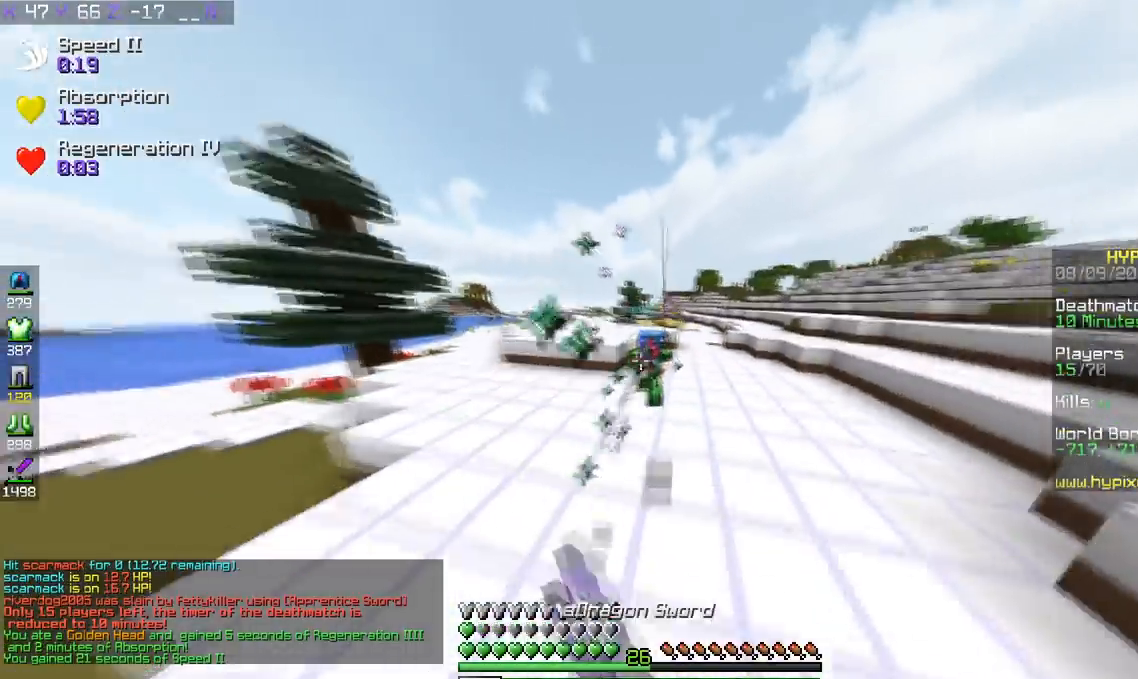
{"keys": ["d", "w"], "events": []}
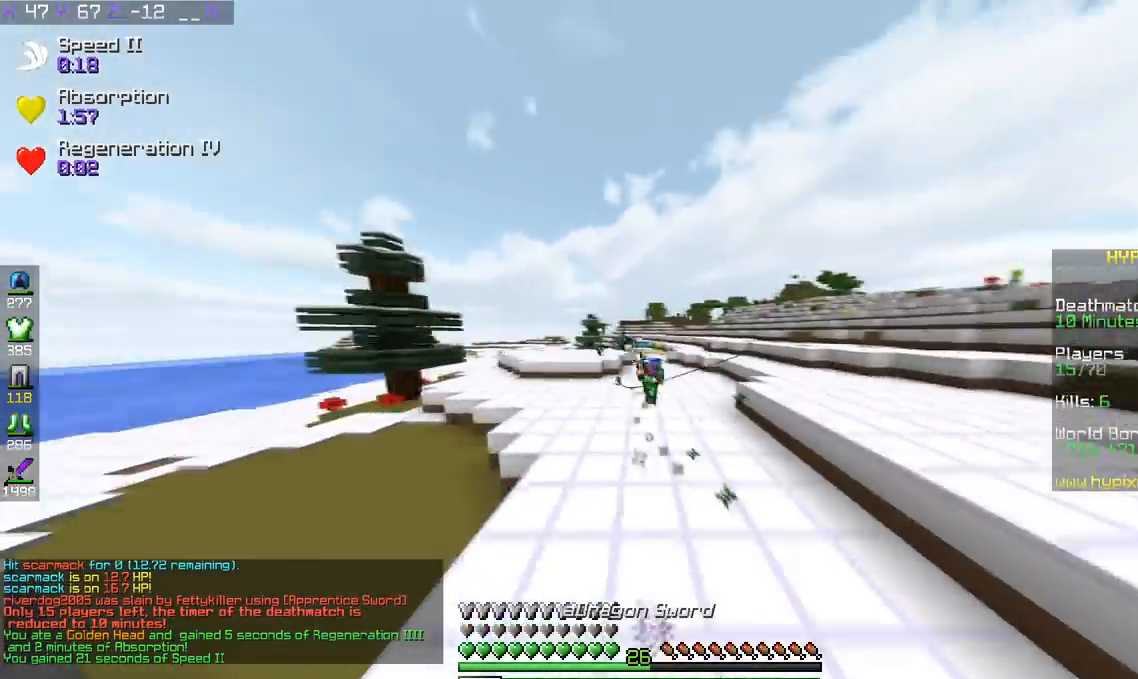
{"keys": ["d", "w"], "events": []}
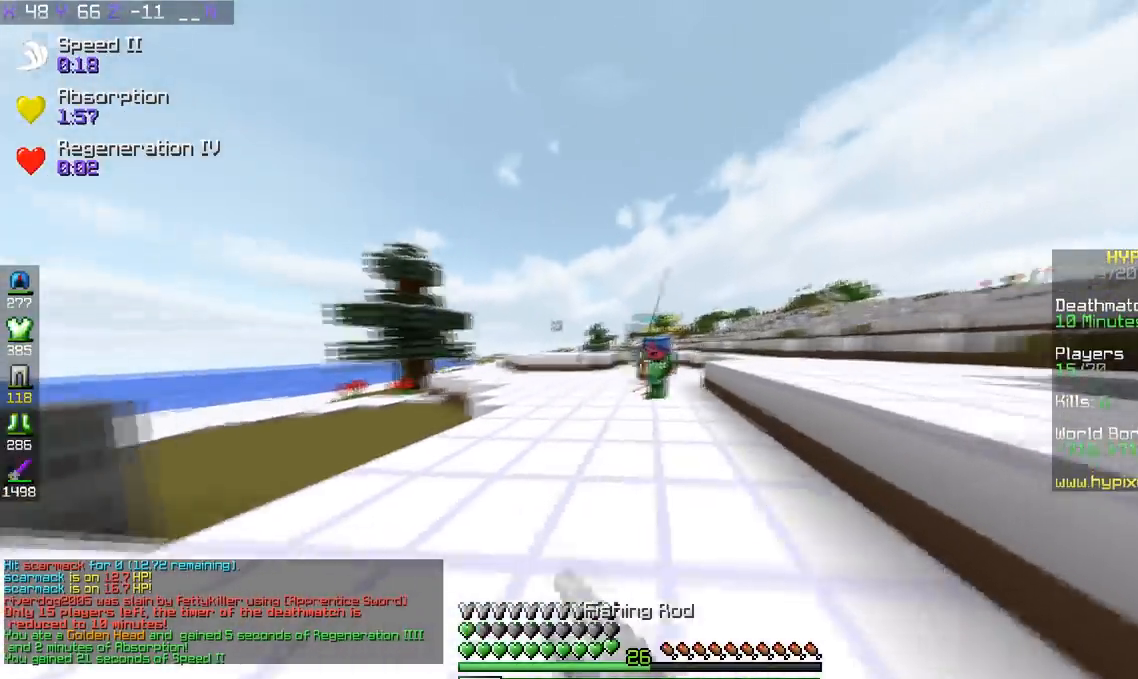
{"keys": ["d", "w"], "events": []}
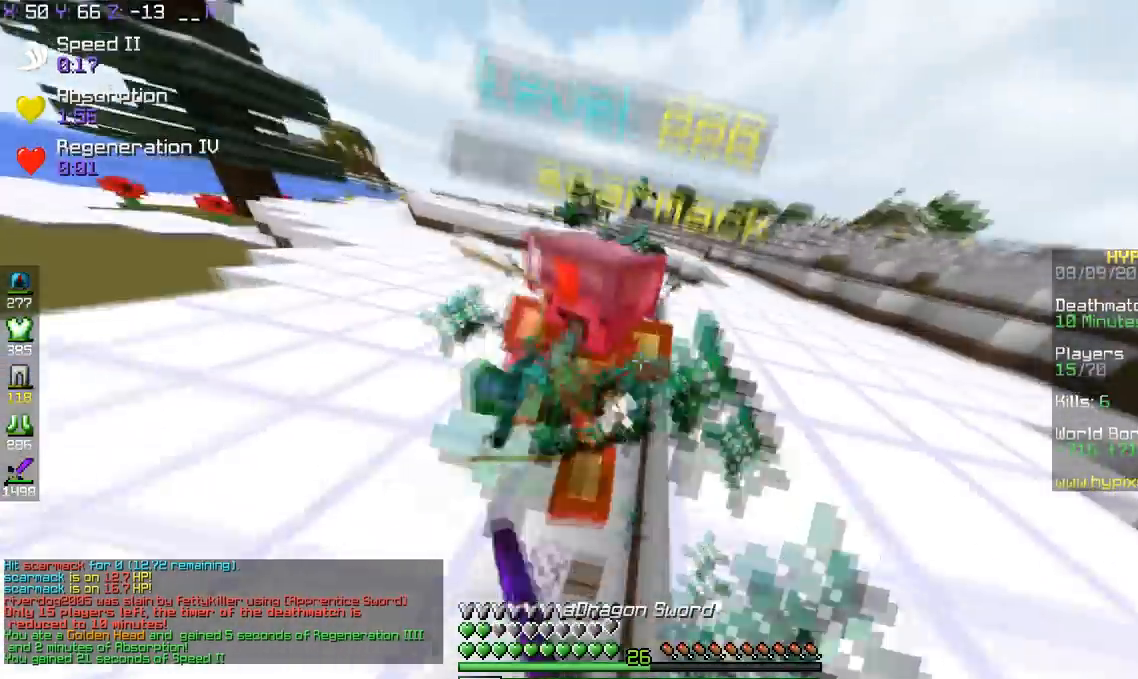
{"keys": ["w"], "events": [[467, "d", "up"]]}
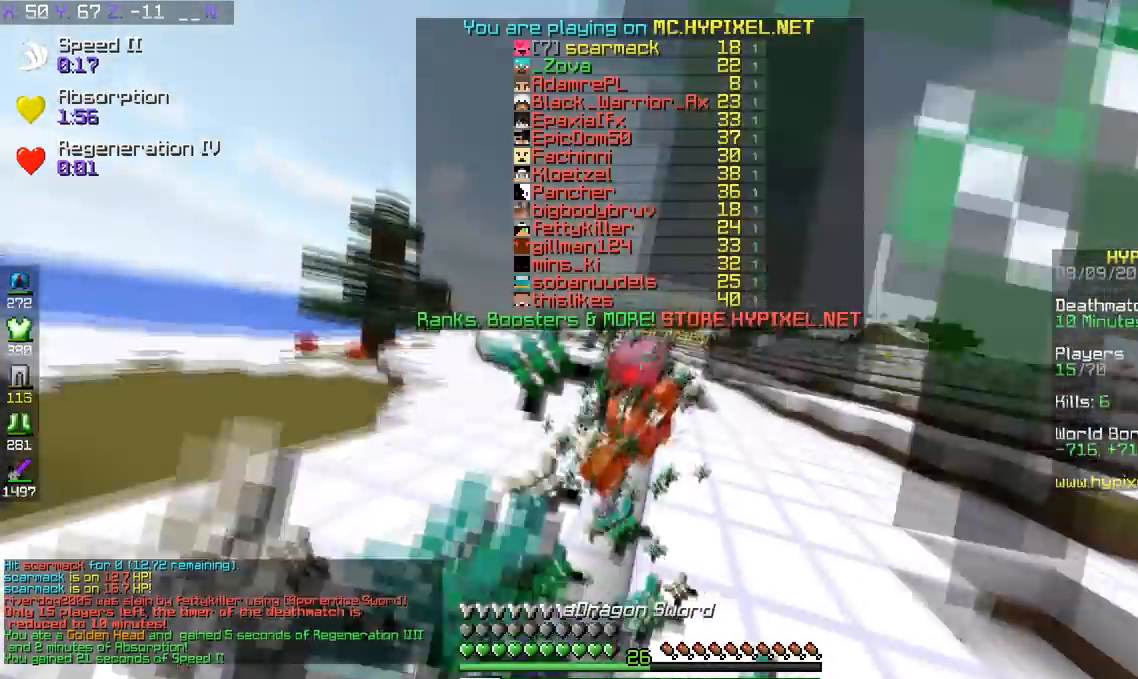
{"keys": ["w"], "events": []}
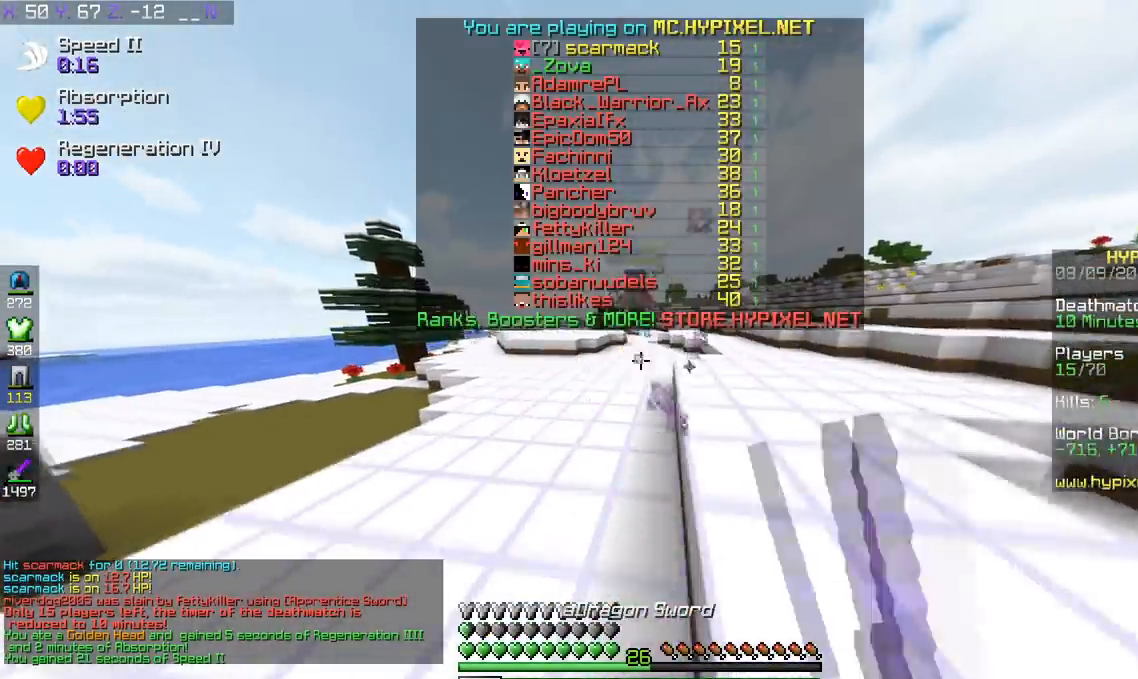
{"keys": ["d", "w"], "events": [[383, "d", "down"]]}